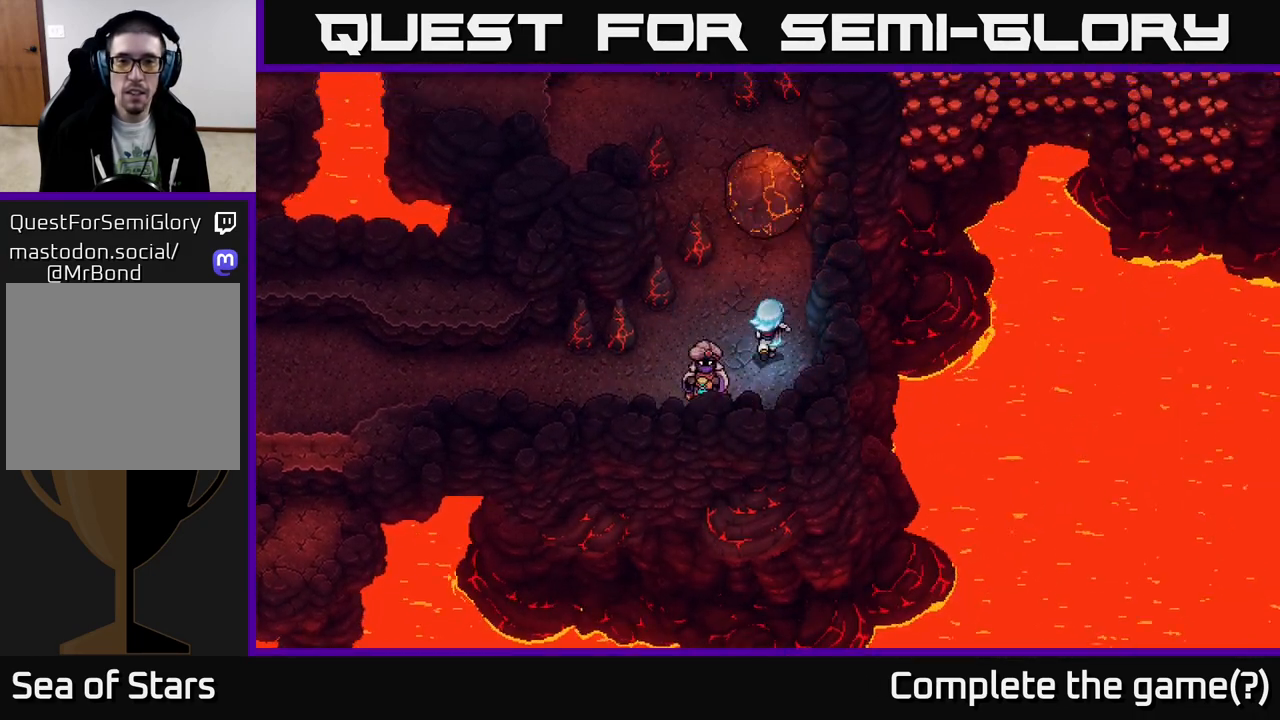
Gameplay with a controller (Xbox layout); each line is a JSON object with the inputs held at the frame after it. "events" lists button and stick changes between this image and that frame as [ms after this image, input, new state], when the widget could be followed in between.
{"buttons": [], "left_stick": "up", "right_stick": "center", "events": []}
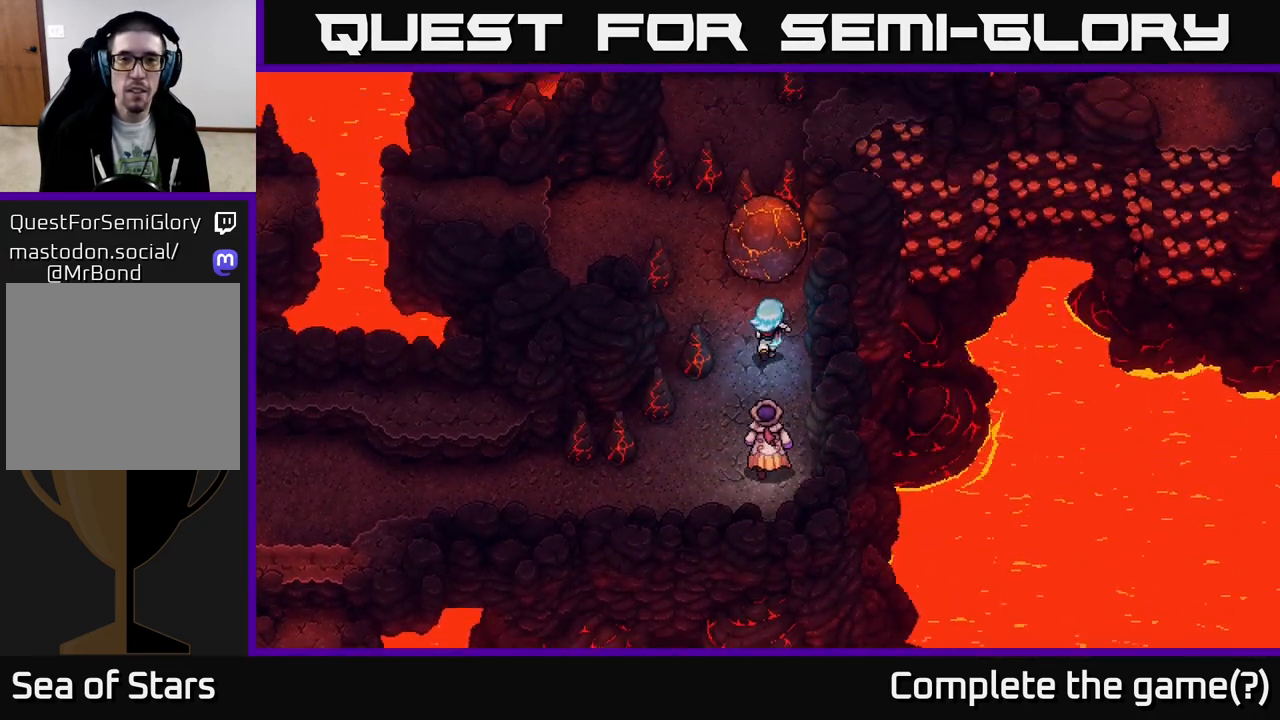
{"buttons": [], "left_stick": "up", "right_stick": "center", "events": [[50, "X", "down"], [217, "X", "up"]]}
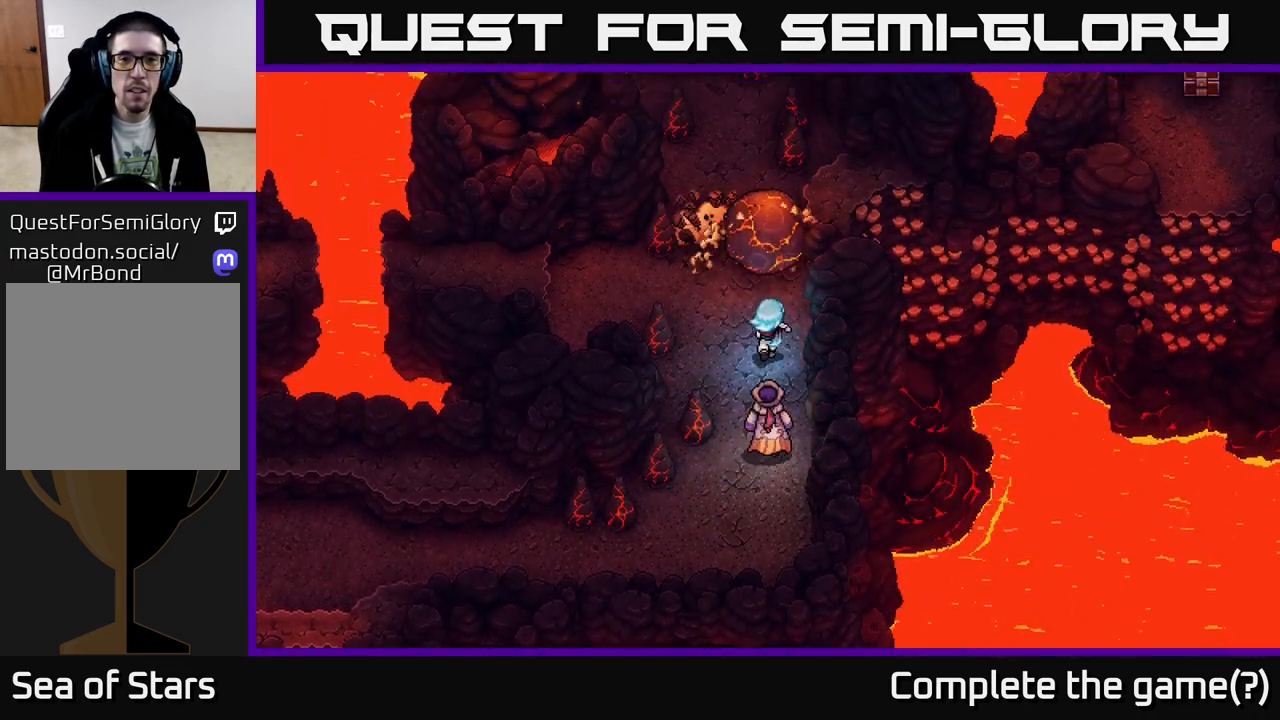
{"buttons": [], "left_stick": "up", "right_stick": "center", "events": [[300, "X", "down"], [433, "X", "up"]]}
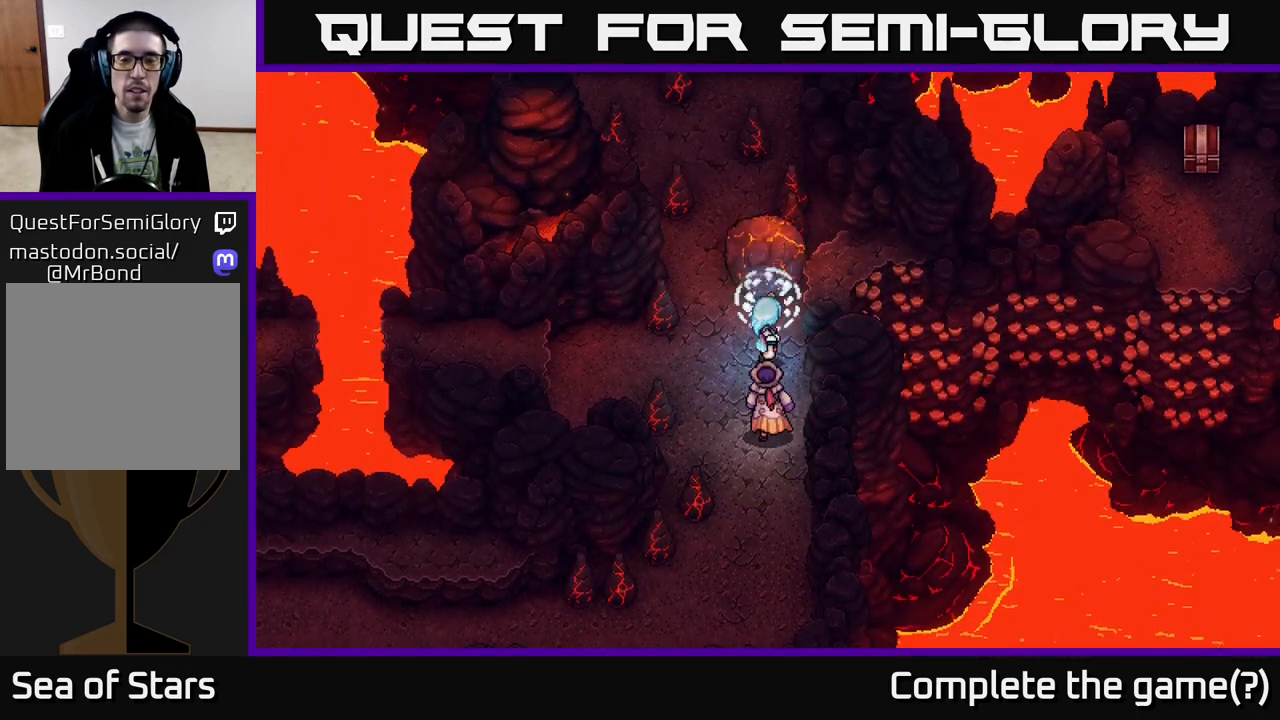
{"buttons": [], "left_stick": "center", "right_stick": "center", "events": [[483, "left_stick", "center"]]}
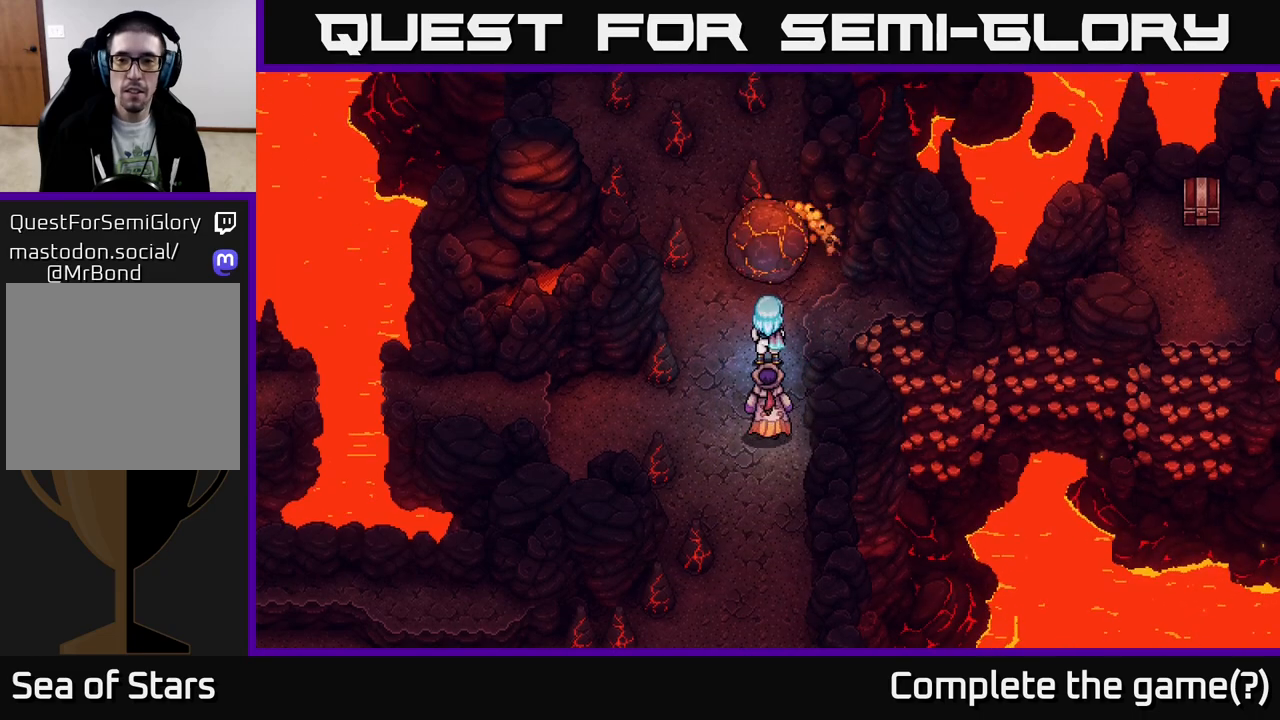
{"buttons": [], "left_stick": "right", "right_stick": "center", "events": [[267, "left_stick", "right"], [383, "A", "down"], [500, "A", "up"]]}
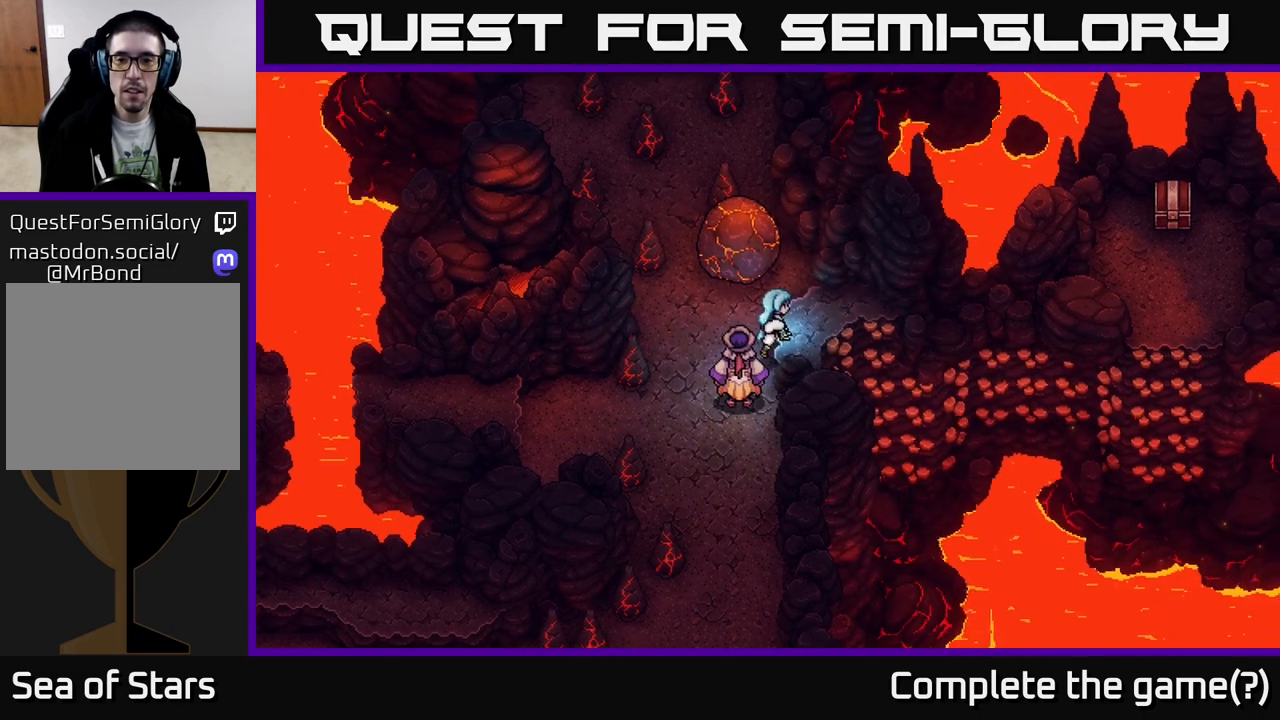
{"buttons": [], "left_stick": "right", "right_stick": "center", "events": [[83, "A", "down"], [183, "A", "up"]]}
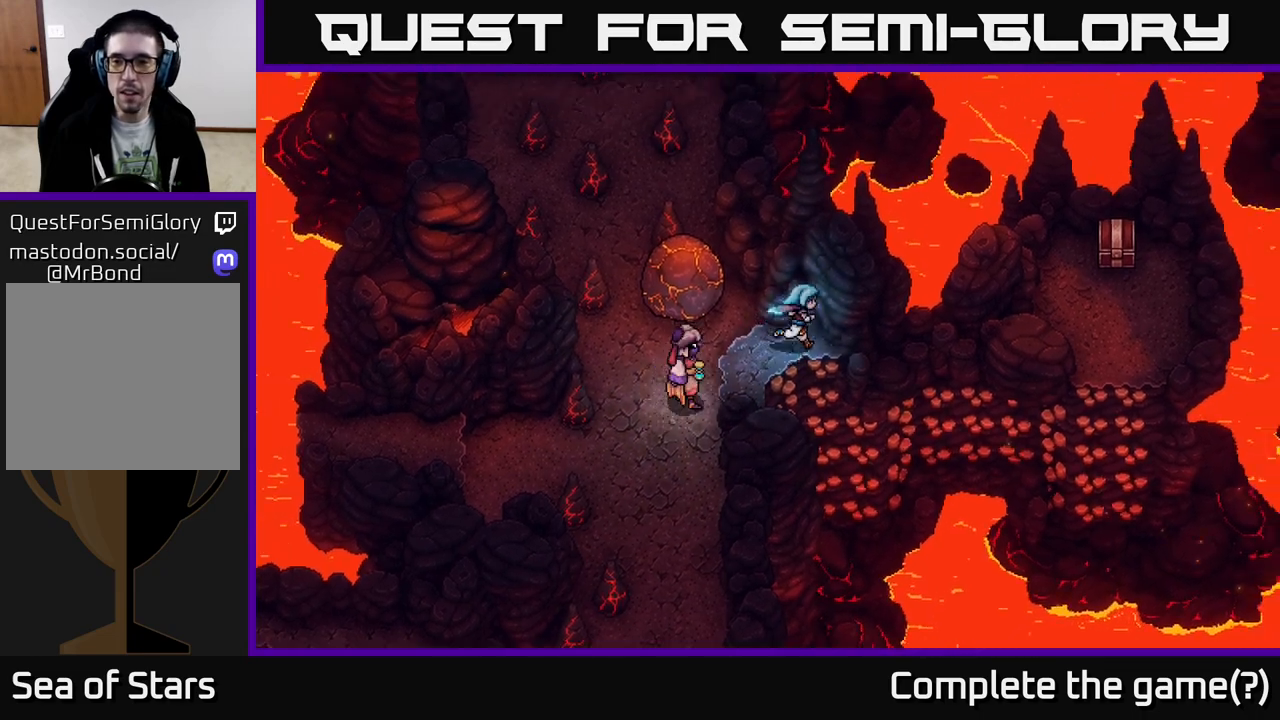
{"buttons": [], "left_stick": "down-right", "right_stick": "center", "events": [[33, "left_stick", "down-right"], [100, "A", "down"], [200, "left_stick", "down"], [217, "A", "up"], [400, "left_stick", "down-right"]]}
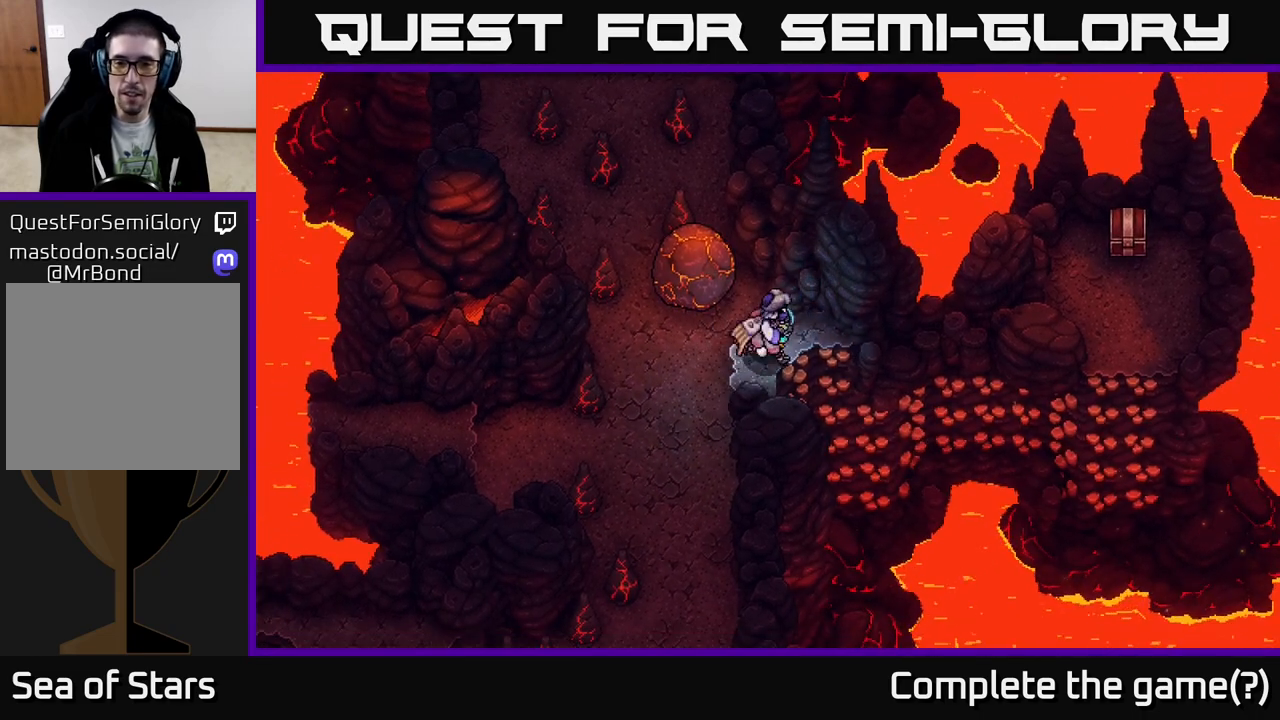
{"buttons": [], "left_stick": "down-right", "right_stick": "center", "events": [[67, "A", "down"], [200, "A", "up"]]}
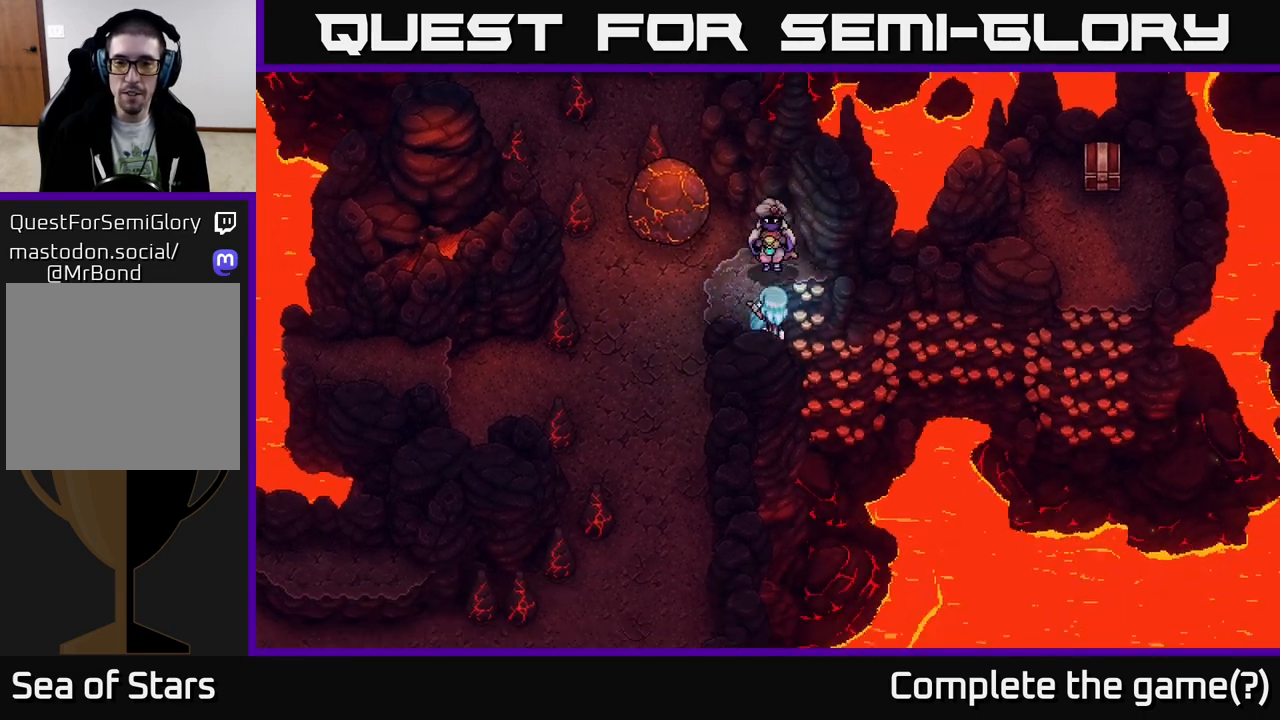
{"buttons": [], "left_stick": "down-right", "right_stick": "center", "events": [[83, "left_stick", "right"], [300, "left_stick", "down-right"]]}
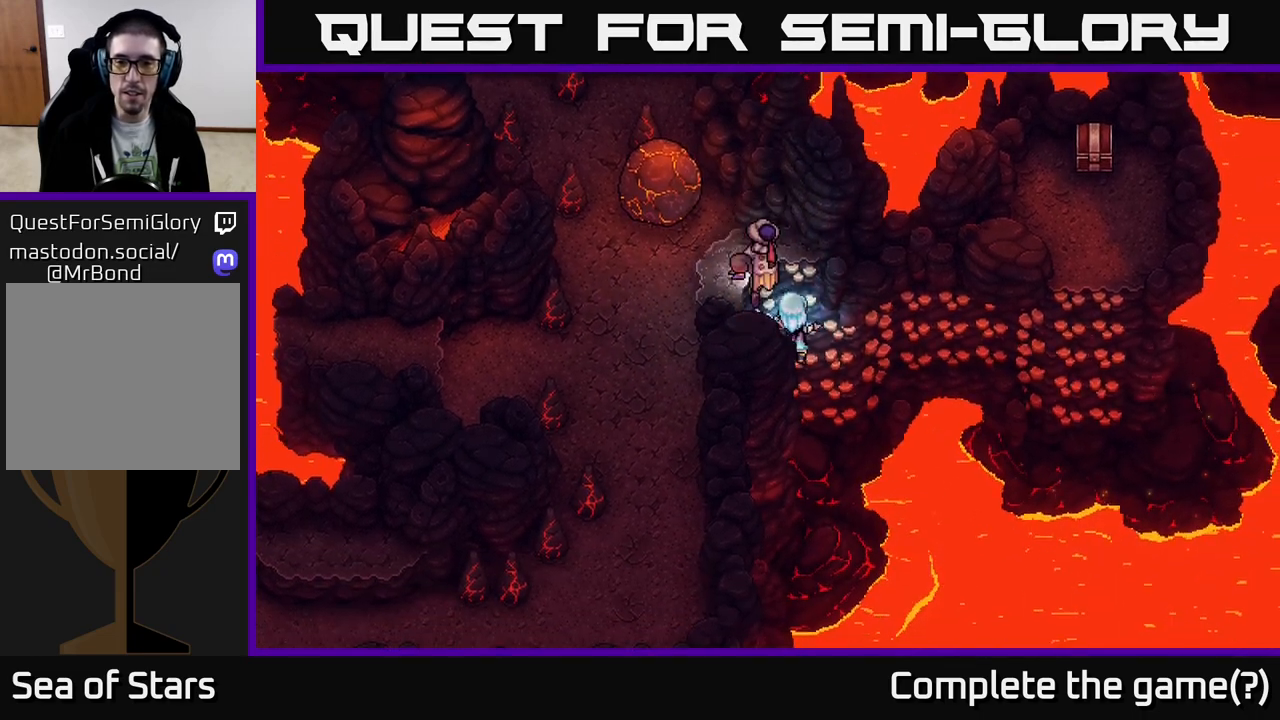
{"buttons": [], "left_stick": "right", "right_stick": "center", "events": [[267, "left_stick", "right"]]}
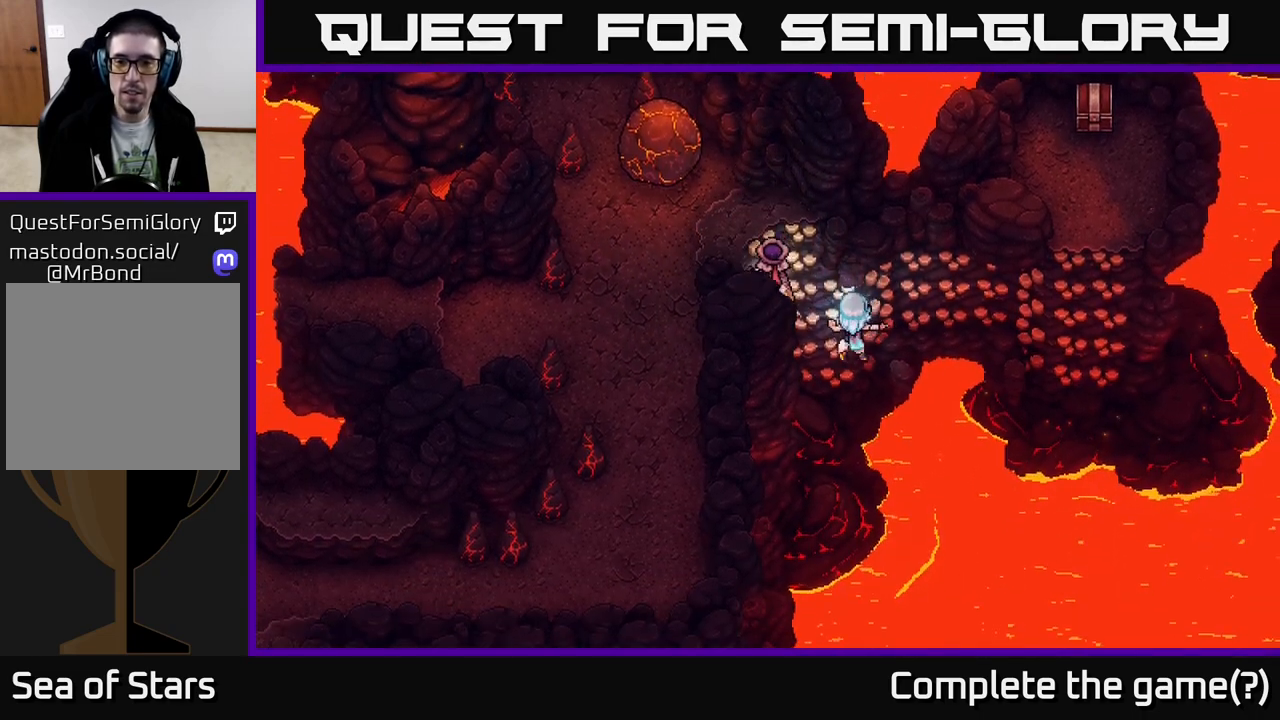
{"buttons": [], "left_stick": "right", "right_stick": "center", "events": [[150, "left_stick", "up-right"], [433, "left_stick", "right"]]}
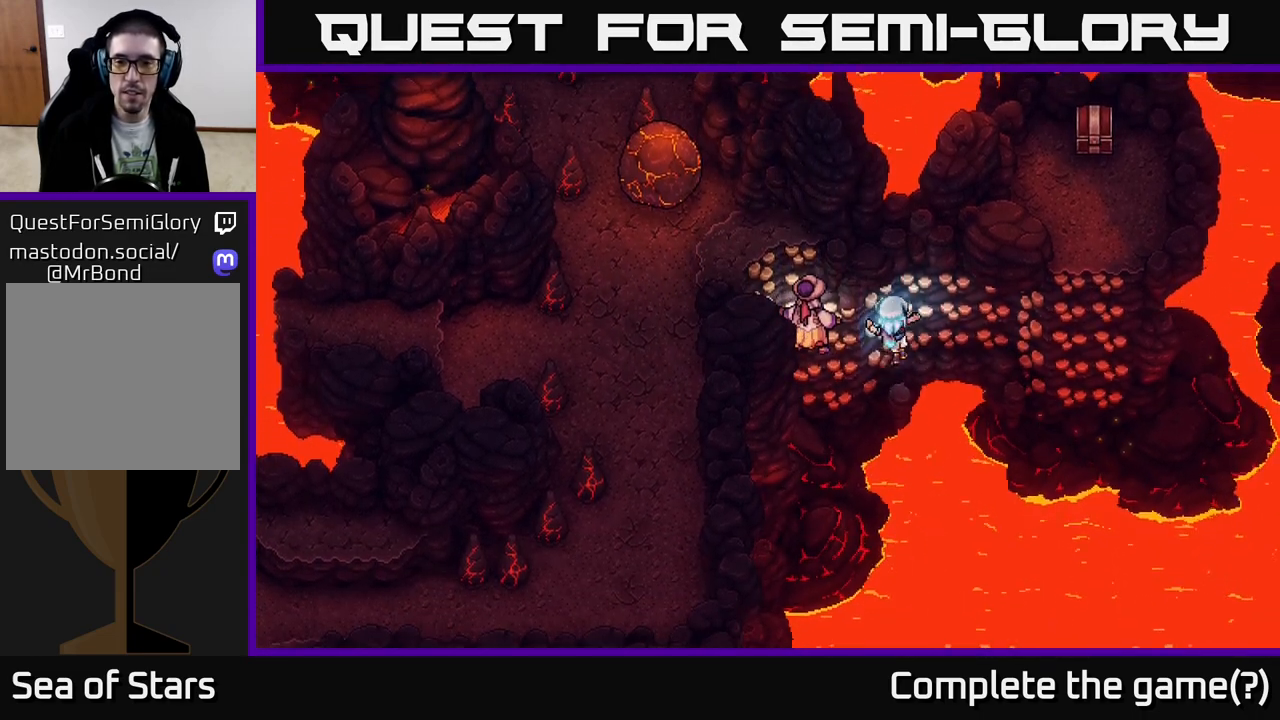
{"buttons": [], "left_stick": "right", "right_stick": "center", "events": []}
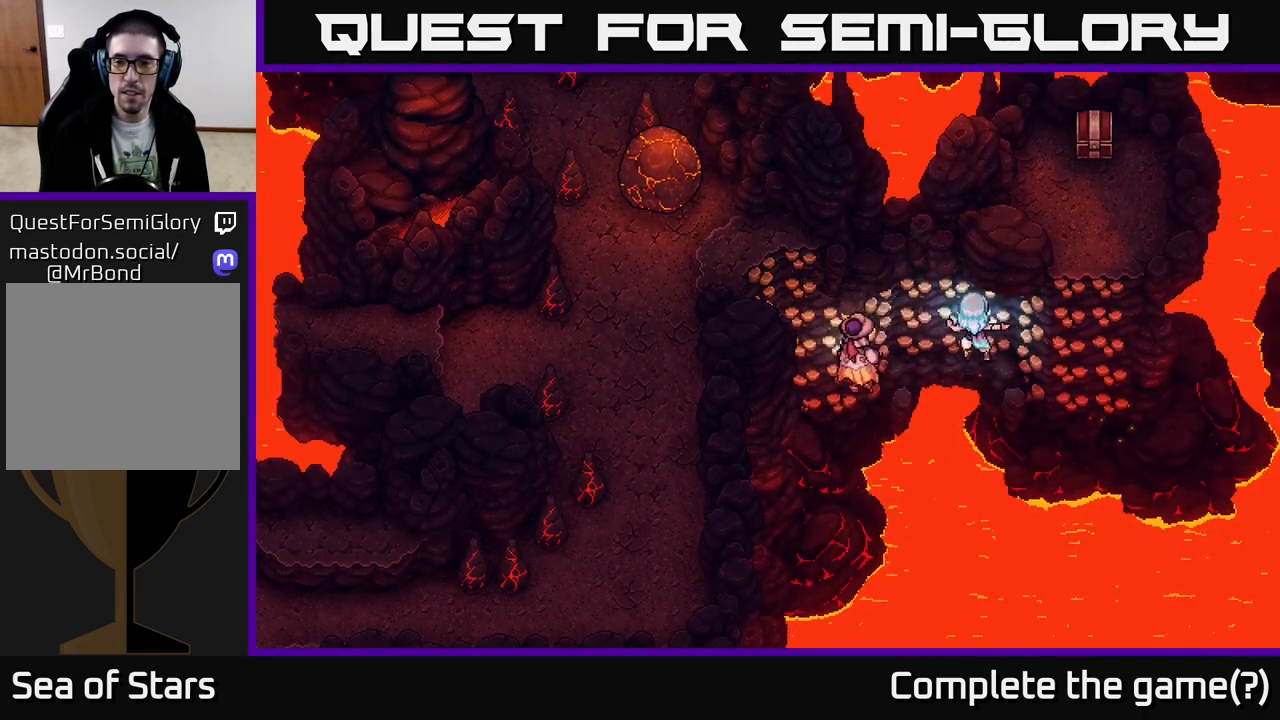
{"buttons": [], "left_stick": "right", "right_stick": "center", "events": []}
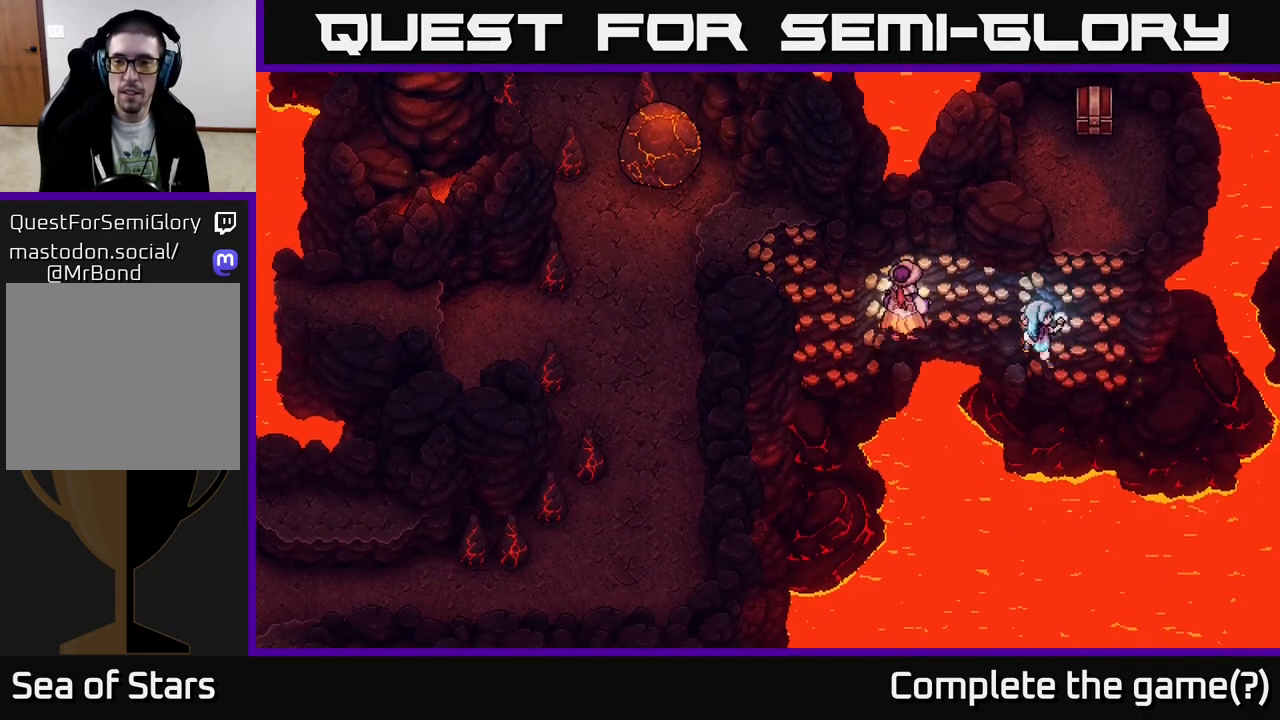
{"buttons": [], "left_stick": "up", "right_stick": "center", "events": [[217, "left_stick", "up-right"], [467, "left_stick", "up"]]}
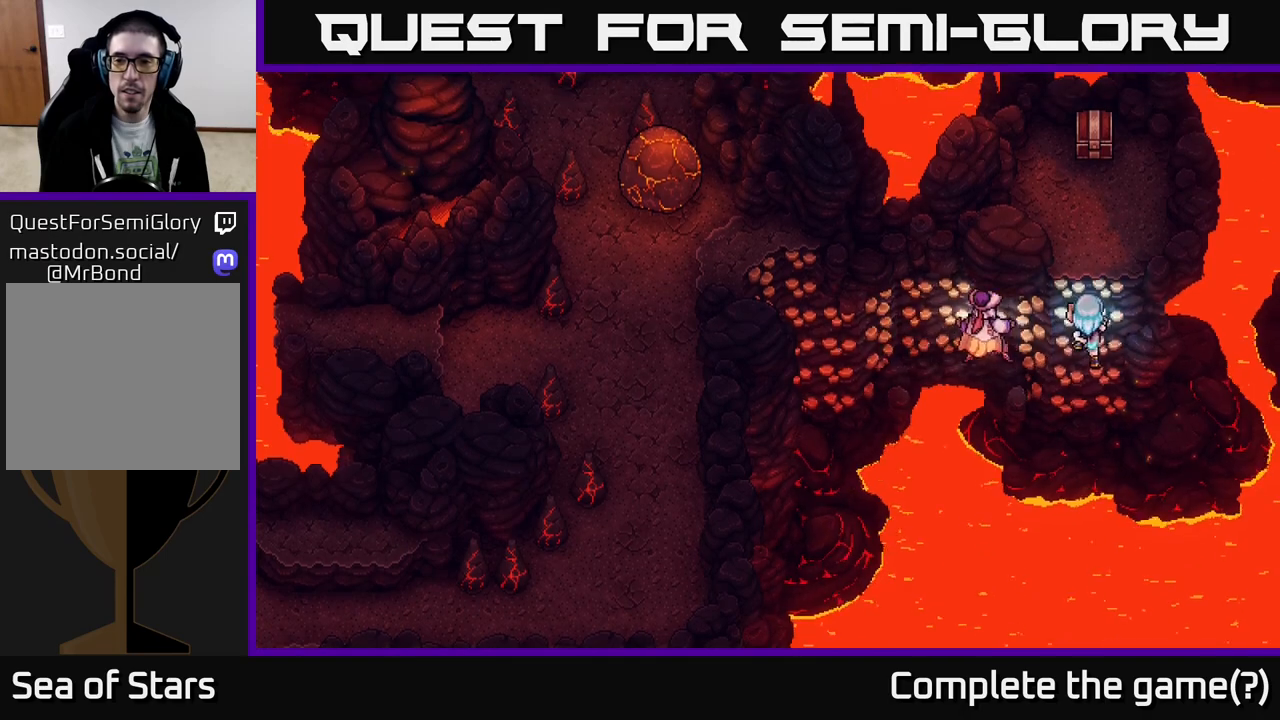
{"buttons": [], "left_stick": "up", "right_stick": "center", "events": [[267, "A", "down"], [417, "A", "up"]]}
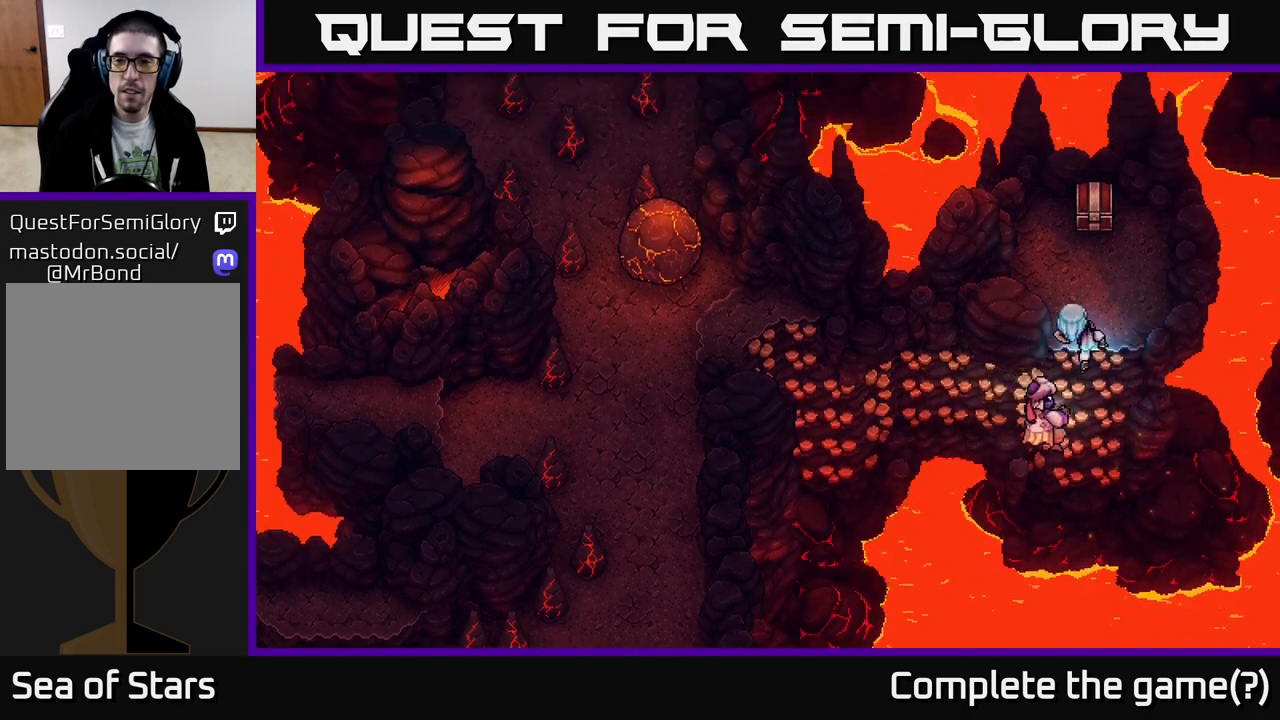
{"buttons": [], "left_stick": "up", "right_stick": "center", "events": []}
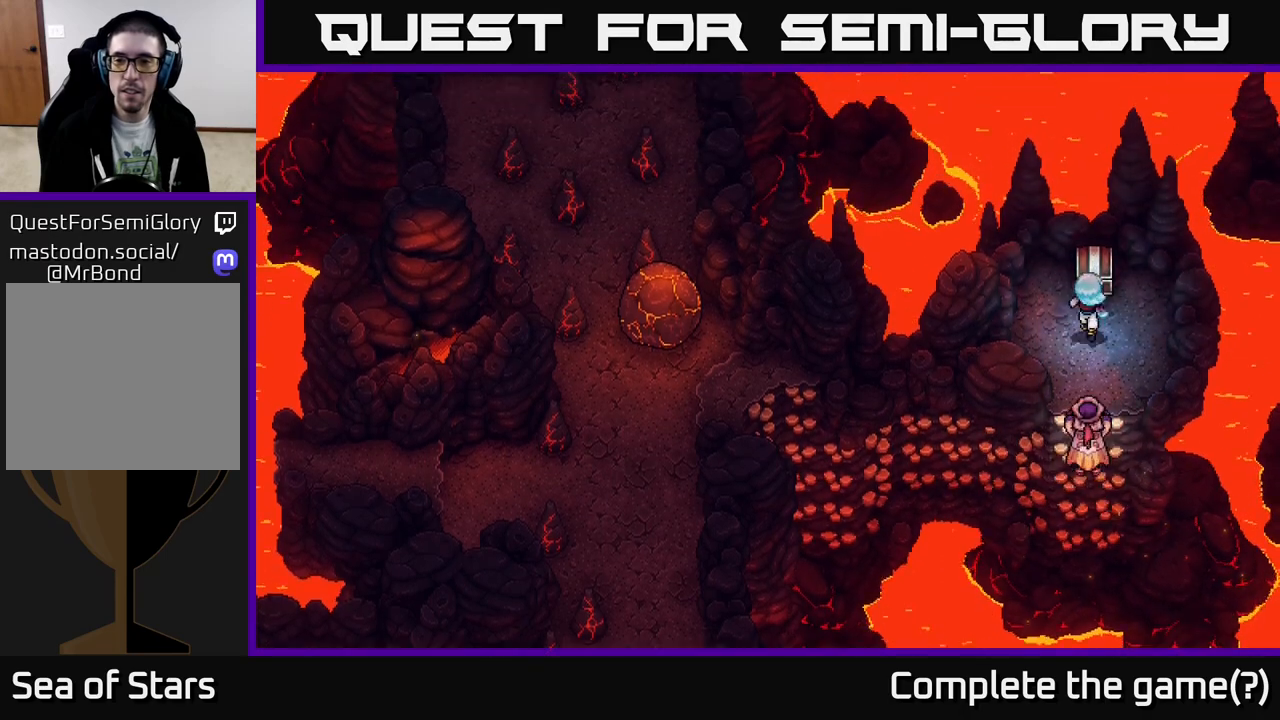
{"buttons": ["A"], "left_stick": "center", "right_stick": "center", "events": [[117, "A", "down"], [250, "left_stick", "center"]]}
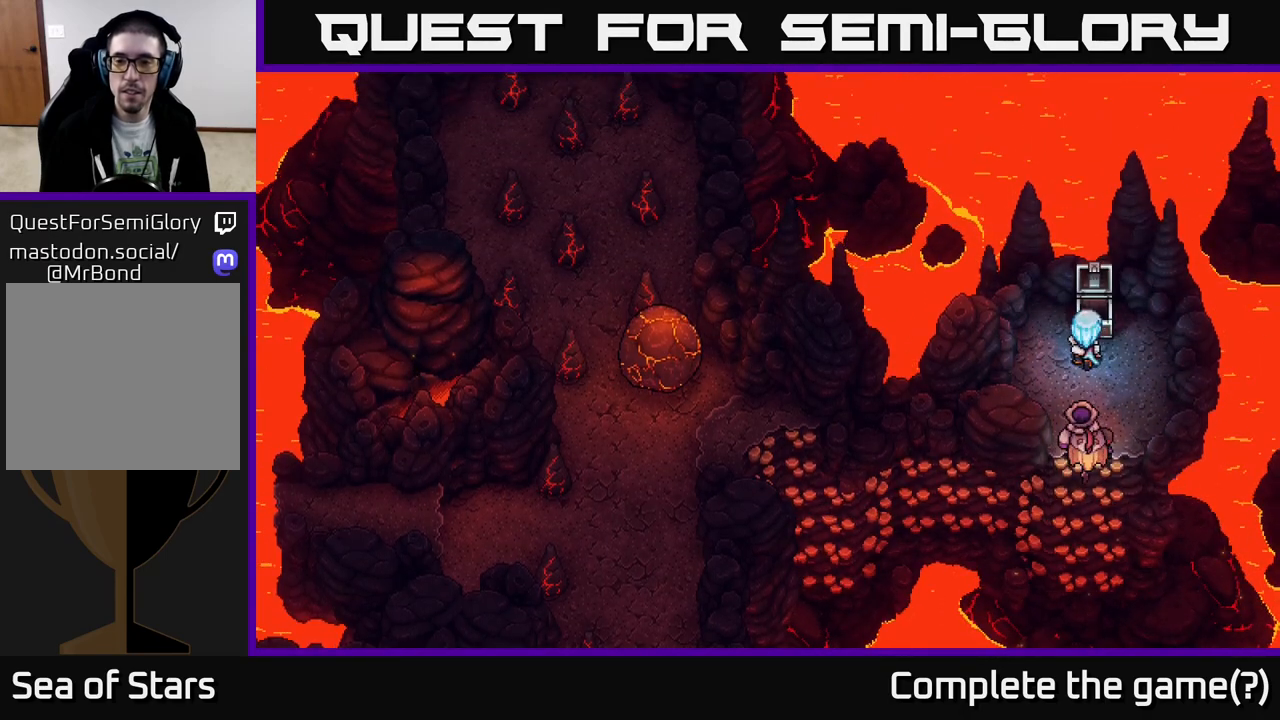
{"buttons": [], "left_stick": "center", "right_stick": "center", "events": [[33, "A", "up"]]}
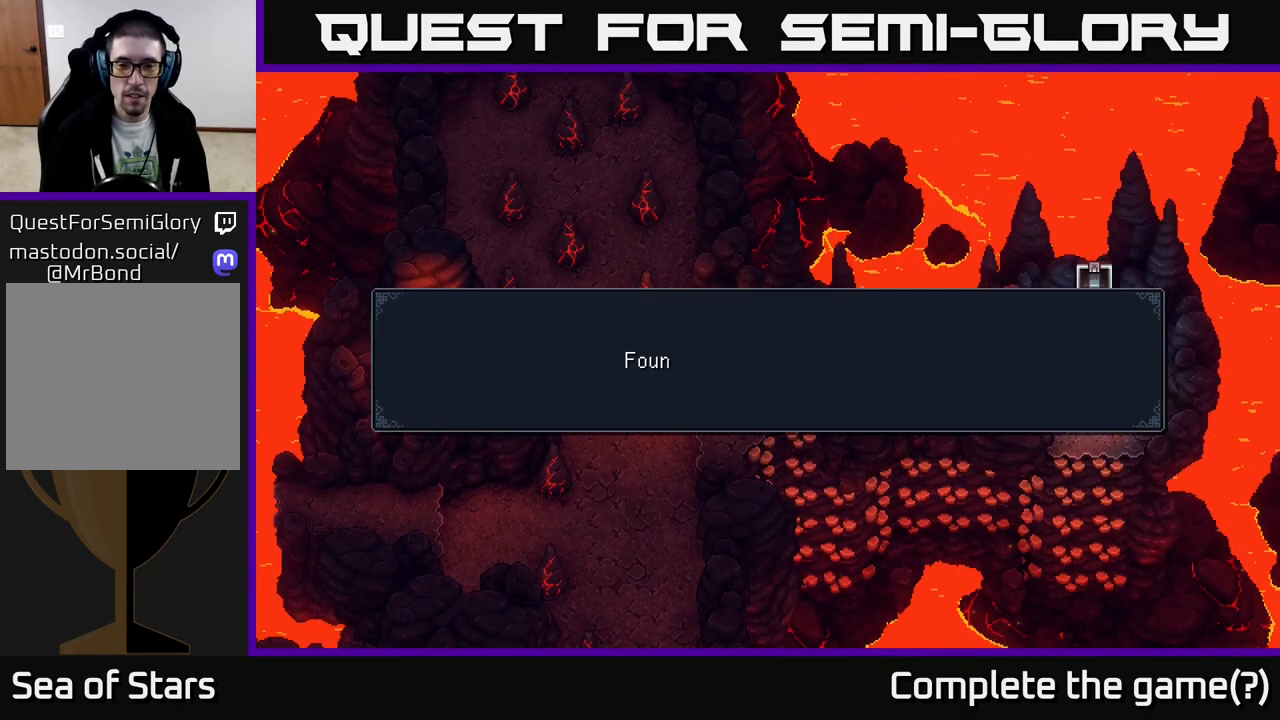
{"buttons": [], "left_stick": "center", "right_stick": "center", "events": [[250, "A", "down"], [450, "A", "up"]]}
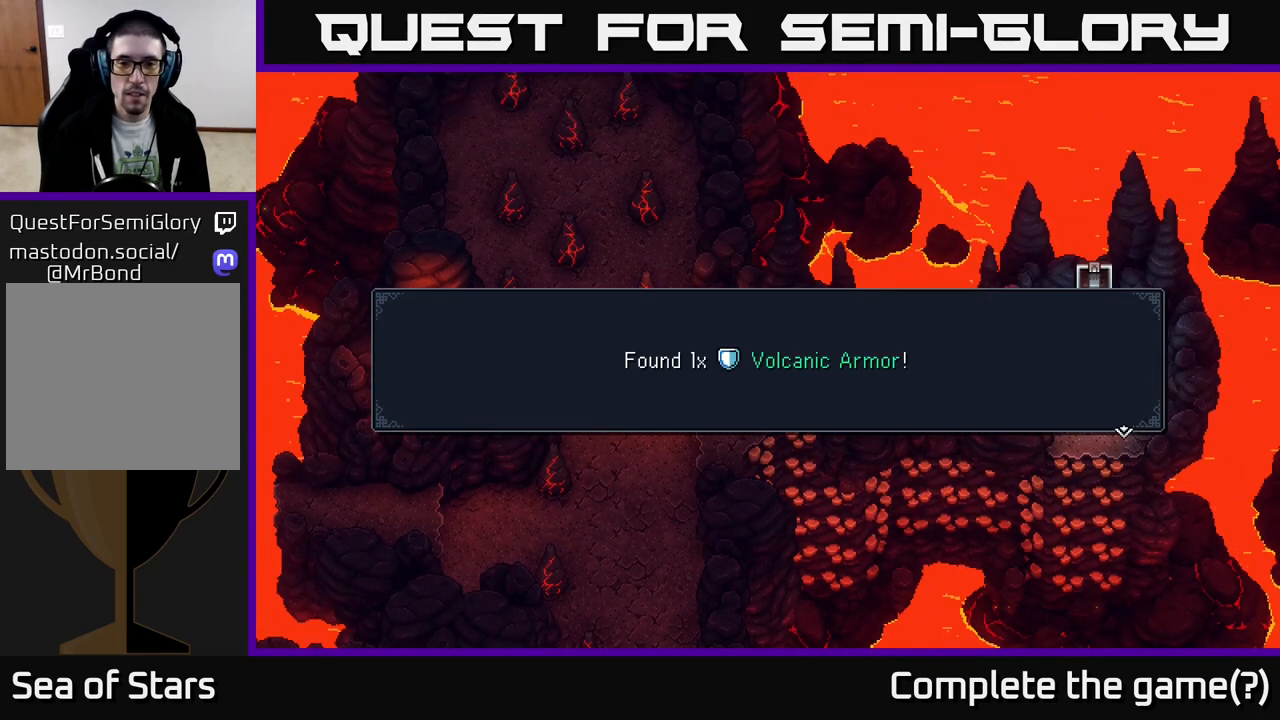
{"buttons": [], "left_stick": "down", "right_stick": "center", "events": [[250, "A", "down"], [367, "A", "up"], [483, "left_stick", "down"]]}
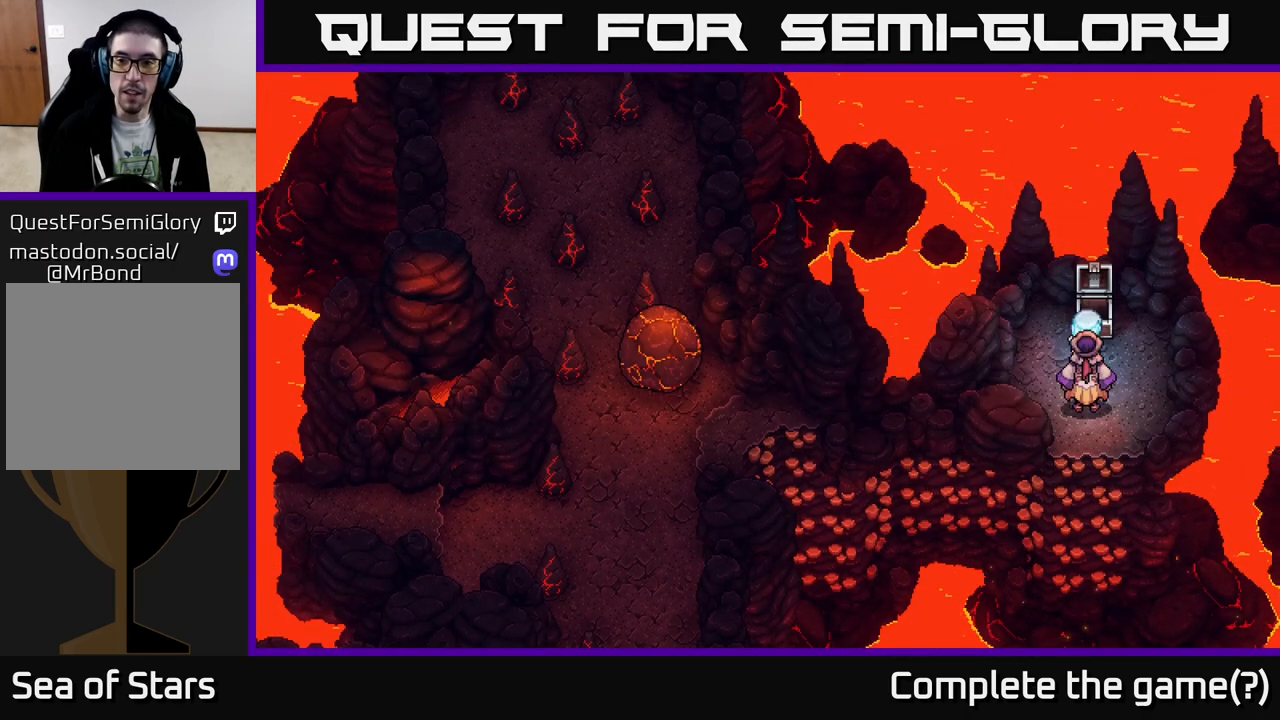
{"buttons": [], "left_stick": "center", "right_stick": "center", "events": [[183, "Y", "down"], [183, "left_stick", "center"], [283, "Y", "up"]]}
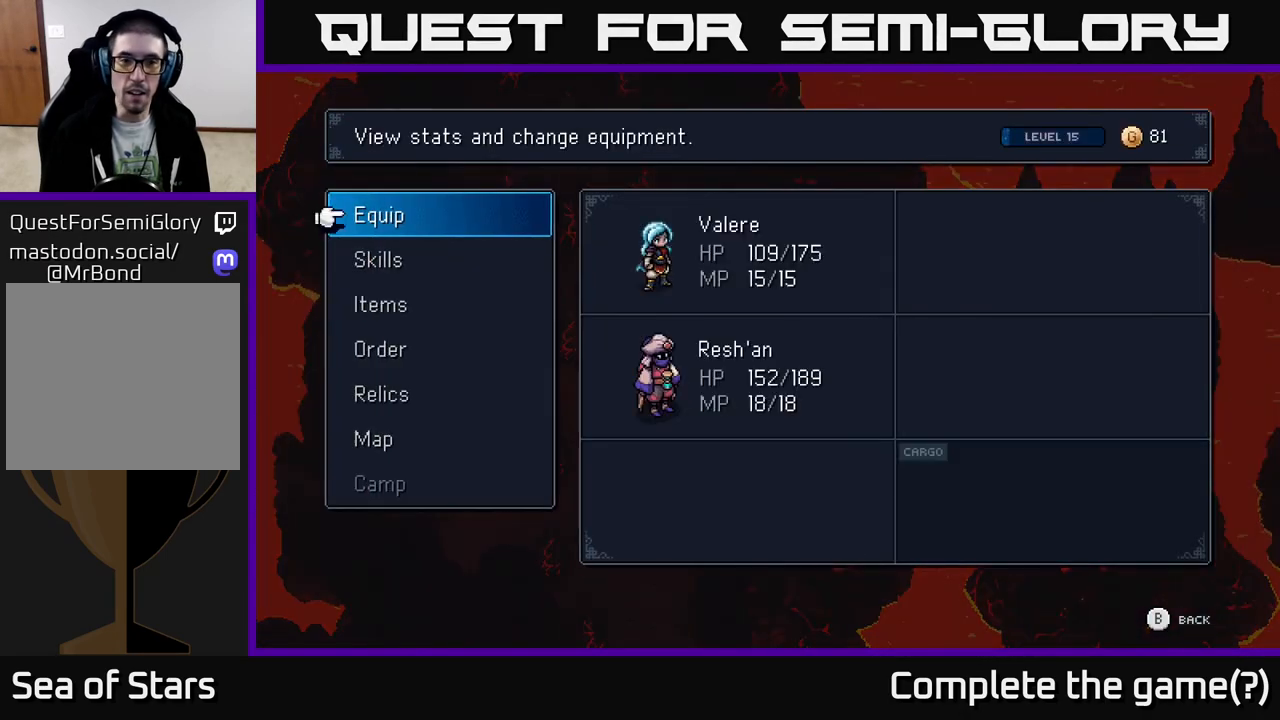
{"buttons": [], "left_stick": "center", "right_stick": "center", "events": []}
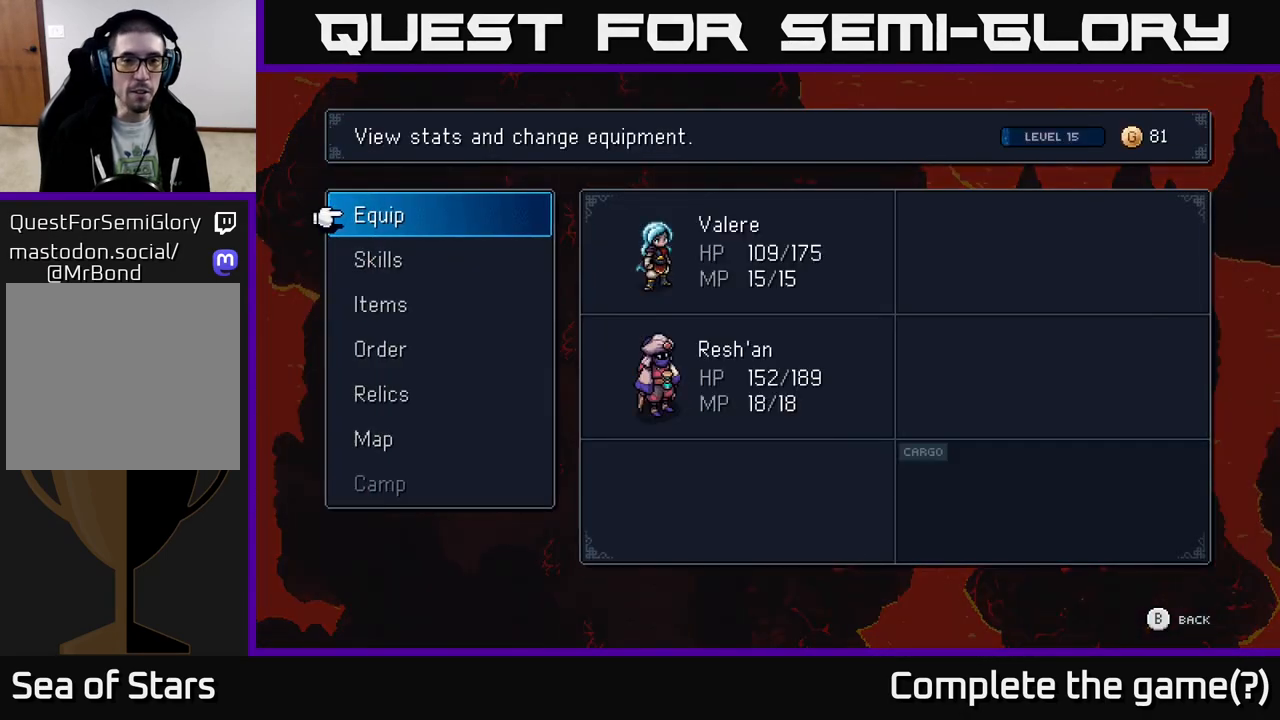
{"buttons": [], "left_stick": "center", "right_stick": "center", "events": [[117, "A", "down"], [183, "A", "up"], [350, "A", "down"], [433, "A", "up"]]}
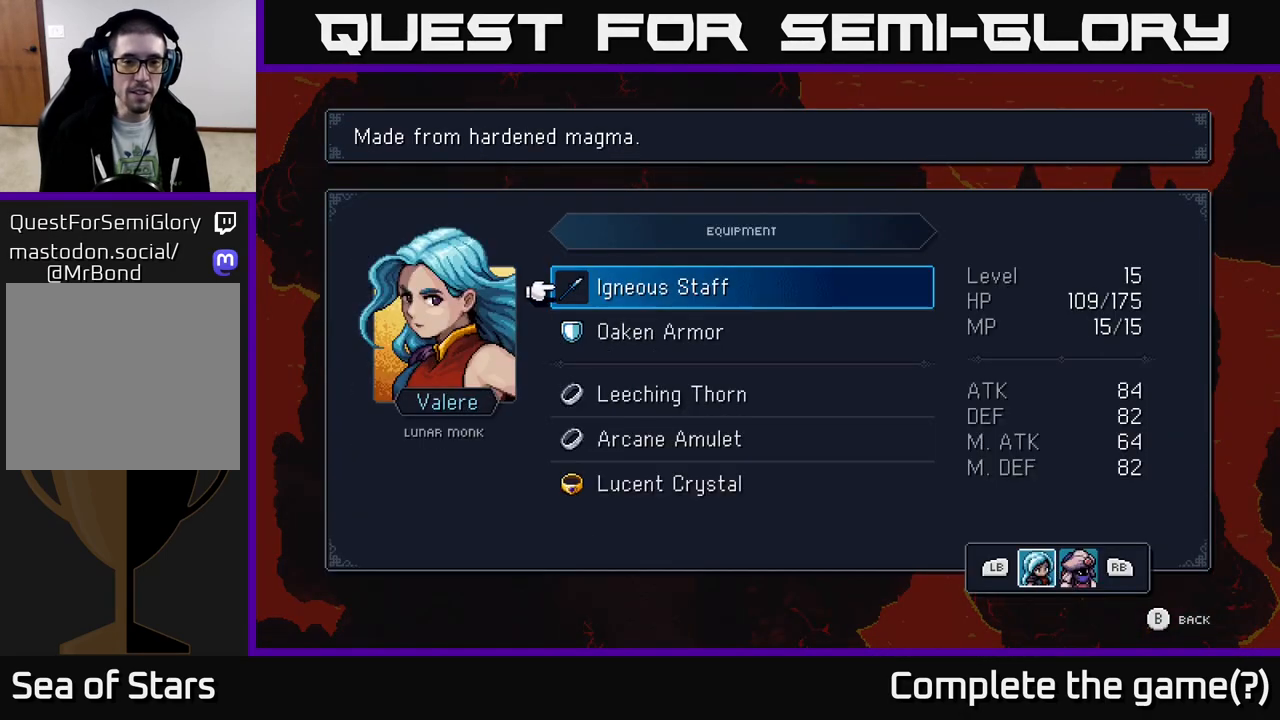
{"buttons": [], "left_stick": "center", "right_stick": "center", "events": [[217, "DPAD_DOWN", "down"], [283, "DPAD_DOWN", "up"], [383, "A", "down"], [483, "A", "up"]]}
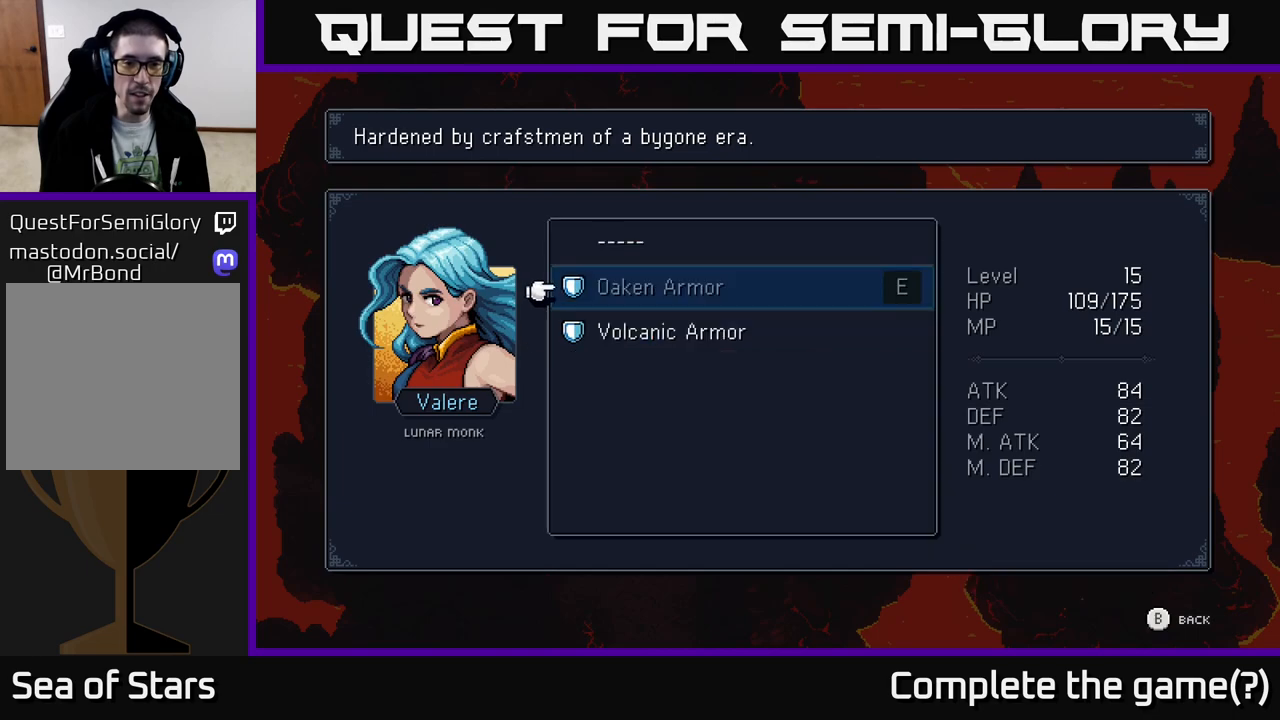
{"buttons": [], "left_stick": "center", "right_stick": "center", "events": [[283, "DPAD_DOWN", "down"], [433, "DPAD_DOWN", "up"]]}
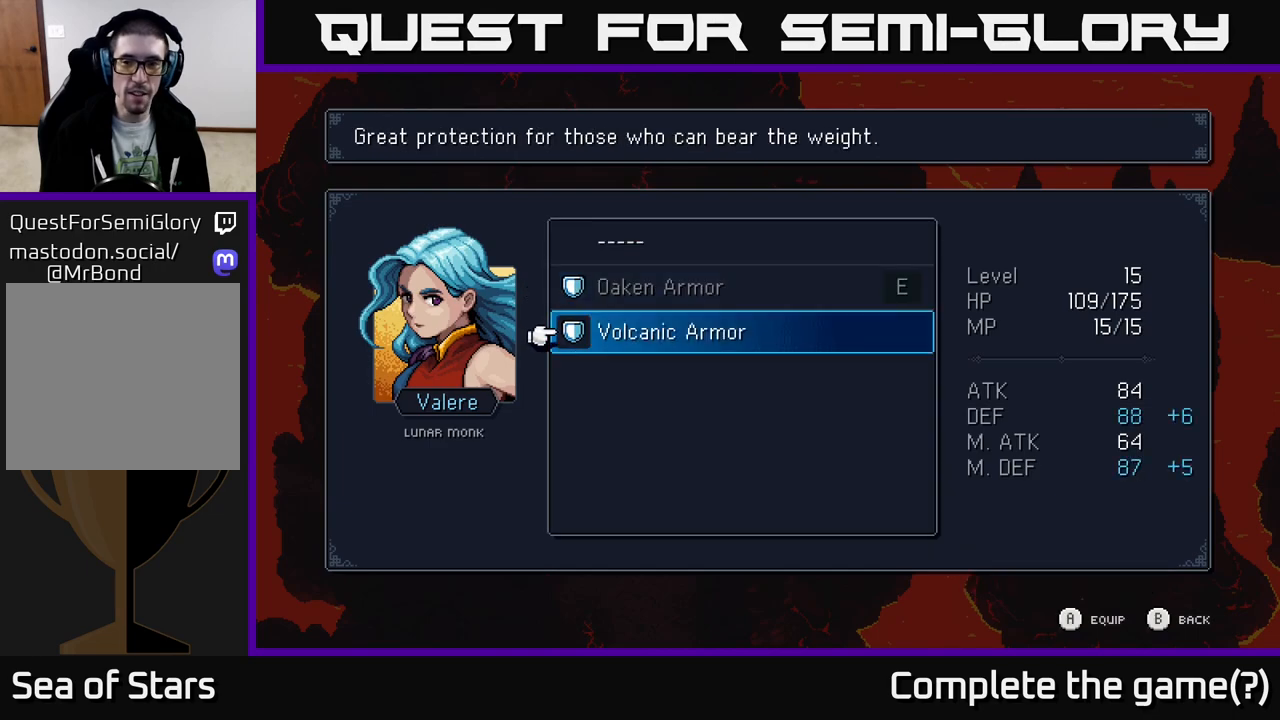
{"buttons": [], "left_stick": "center", "right_stick": "center", "events": []}
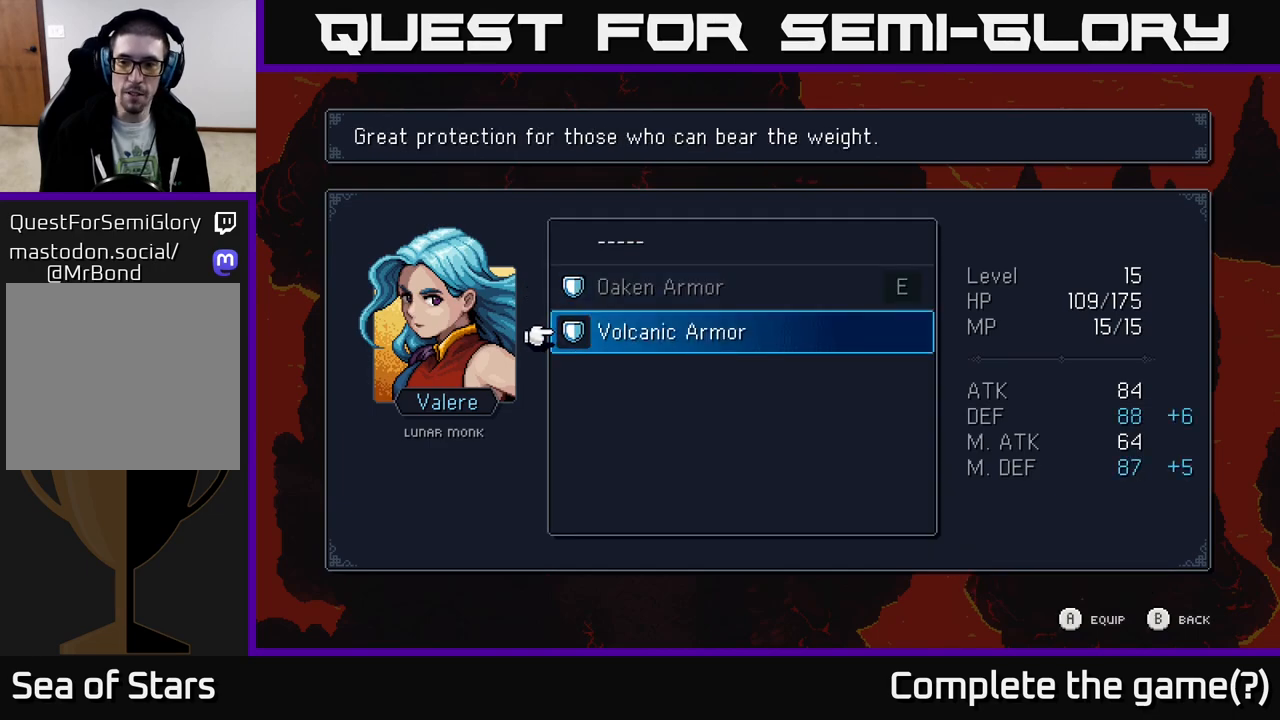
{"buttons": [], "left_stick": "center", "right_stick": "center", "events": [[33, "A", "down"], [117, "A", "up"], [350, "B", "down"], [417, "B", "up"]]}
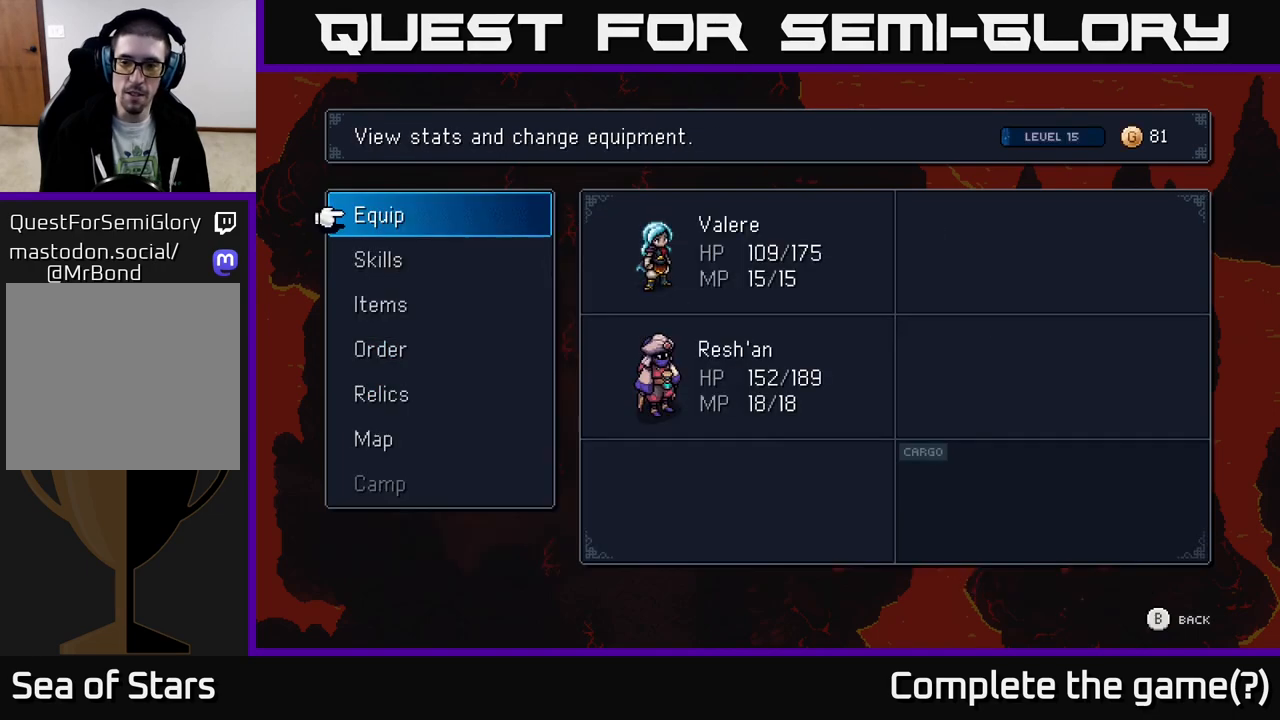
{"buttons": [], "left_stick": "down", "right_stick": "center", "events": [[33, "B", "down"], [133, "B", "up"], [233, "B", "down"], [333, "B", "up"], [433, "left_stick", "down"]]}
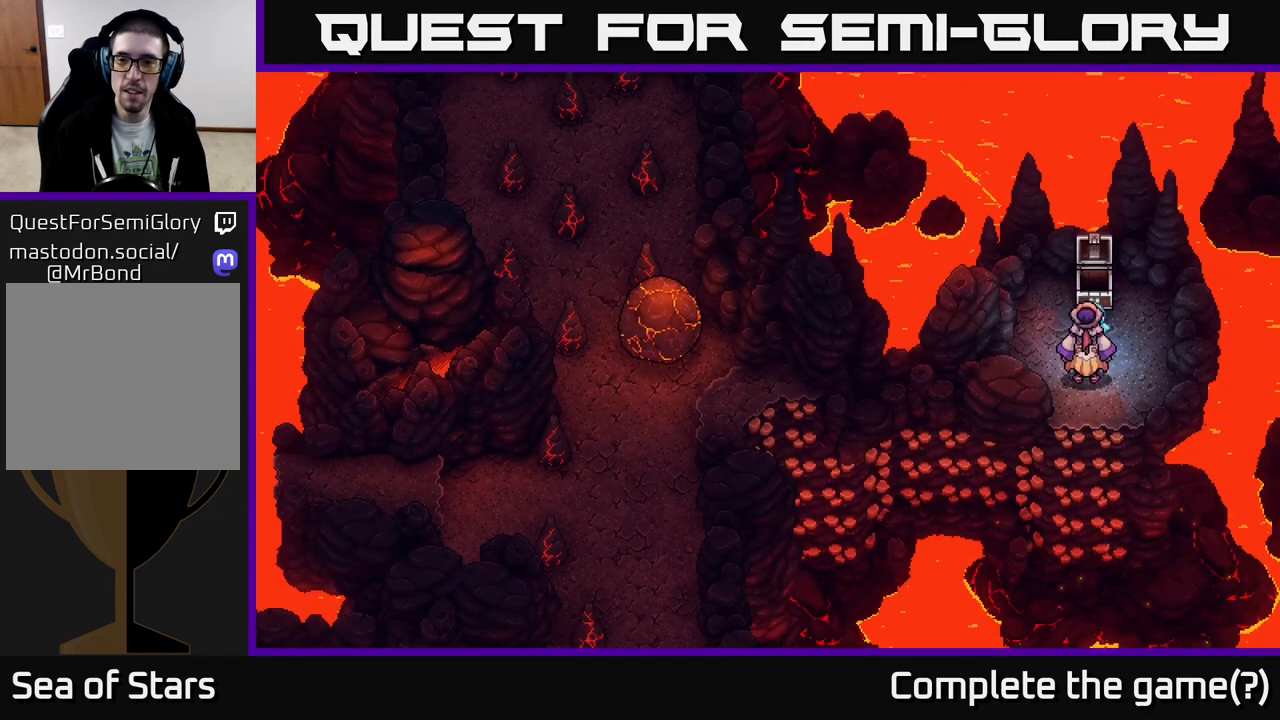
{"buttons": [], "left_stick": "down", "right_stick": "center", "events": [[317, "A", "down"], [433, "A", "up"]]}